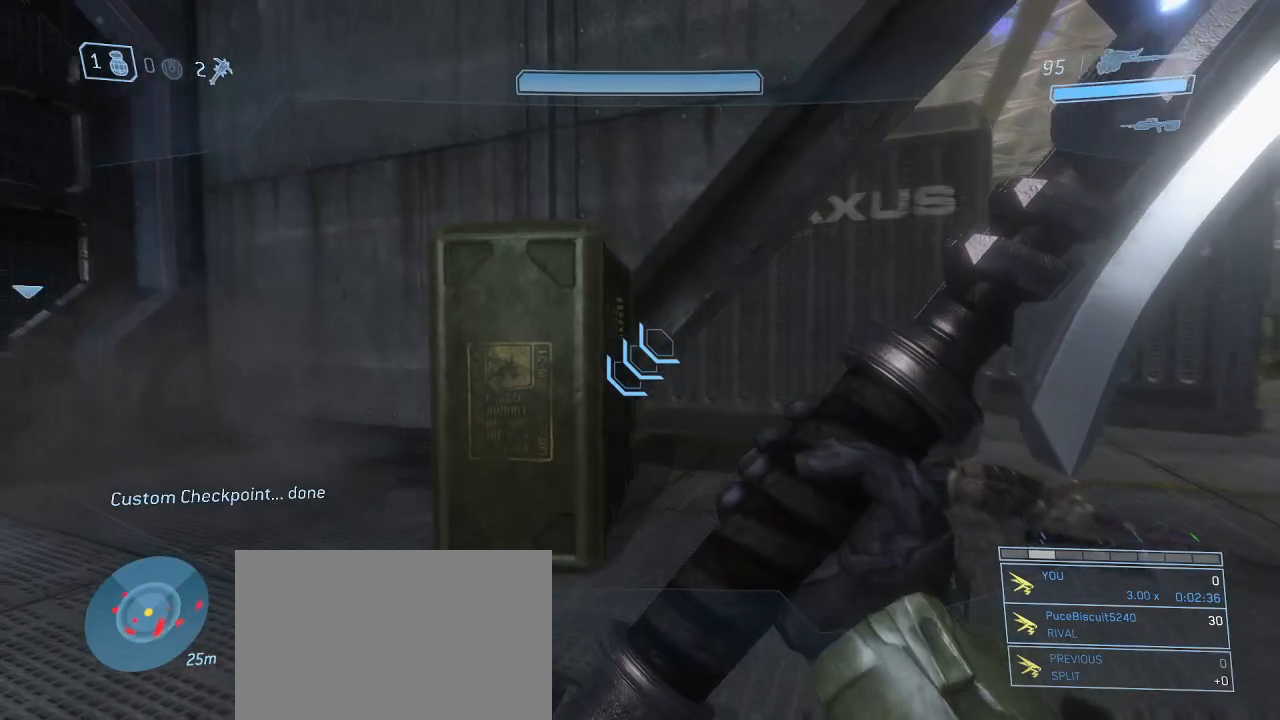
Gameplay with keyboard and mouse; each line is a JSON object with the keys and mouse buttons held at the frame after it. "events" lists presses ("down") and releases ("up") of "1", "2", "3", "4", "5", "a", "alt", "c", "d", "e", "f", "g", "q", "r", "s", "shift", "space", "t", "tab", "v", "w", "x", "z", "mouse_left" and "mouse_right" between this image and that frame as [ms after this image, input, new state], when the widget could be followed in between. "mouse_left", "mouse_right" = the "left", "right" buttons of the "mouse" list. No other keys are recorded. Not read: mouse_move other_keys.
{"keys": ["d"], "mouse": [], "events": [[267, "w", "up"]]}
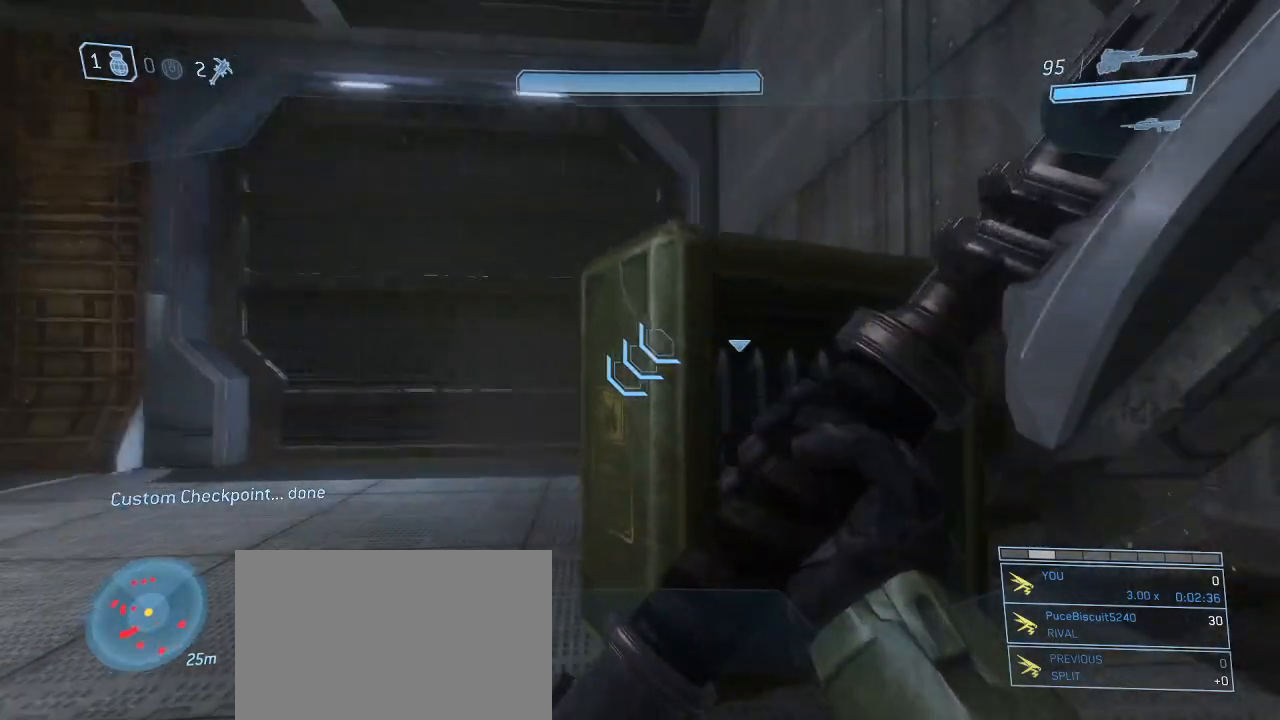
{"keys": [], "mouse": [], "events": [[100, "d", "up"]]}
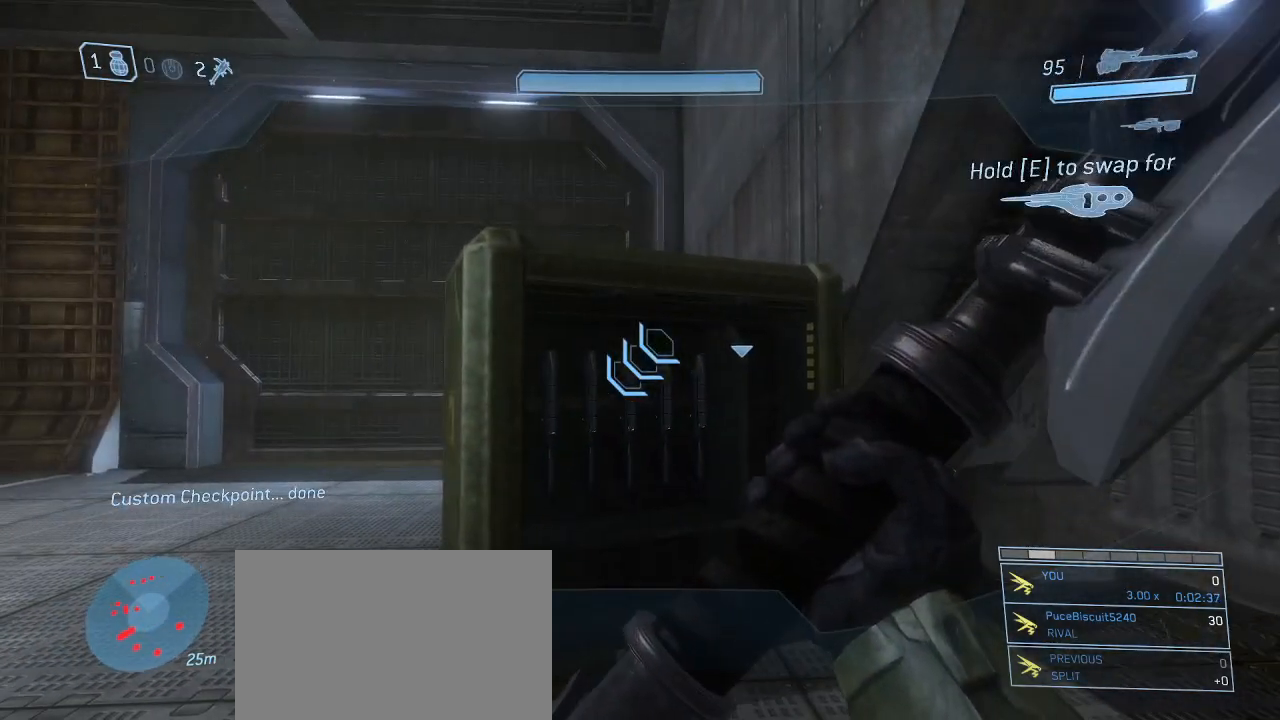
{"keys": [], "mouse": [], "events": []}
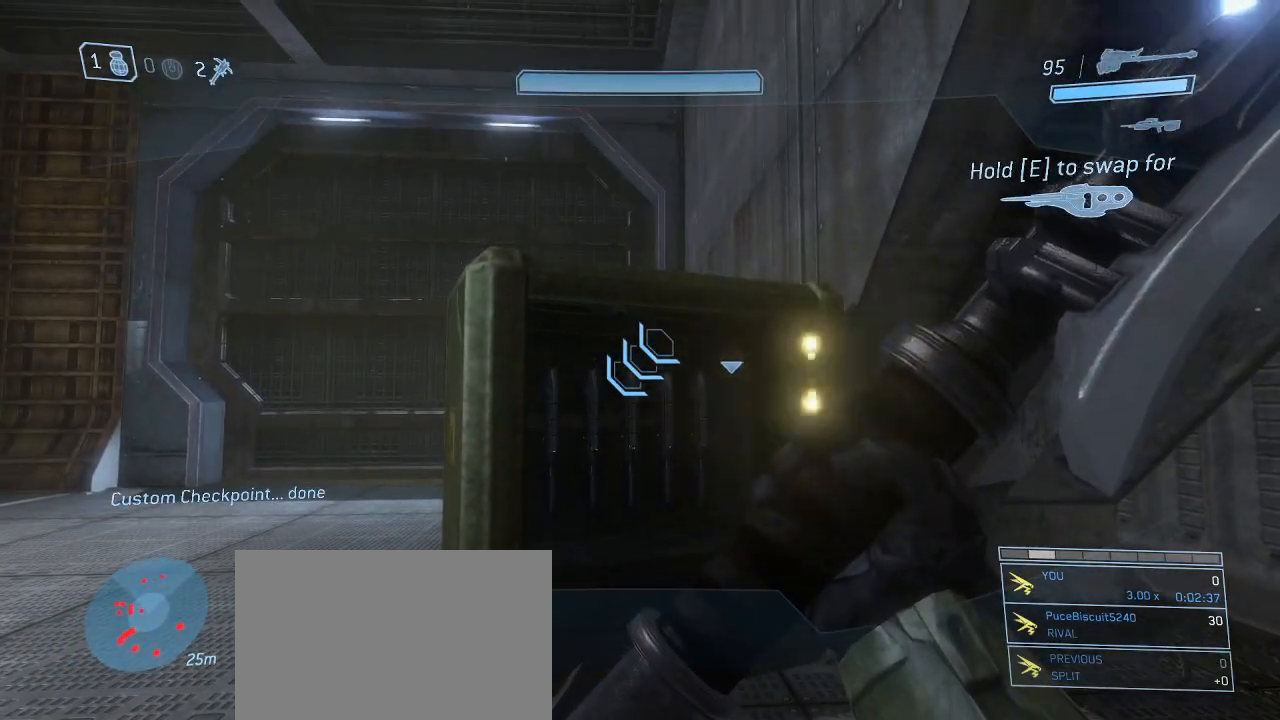
{"keys": [], "mouse": [], "events": []}
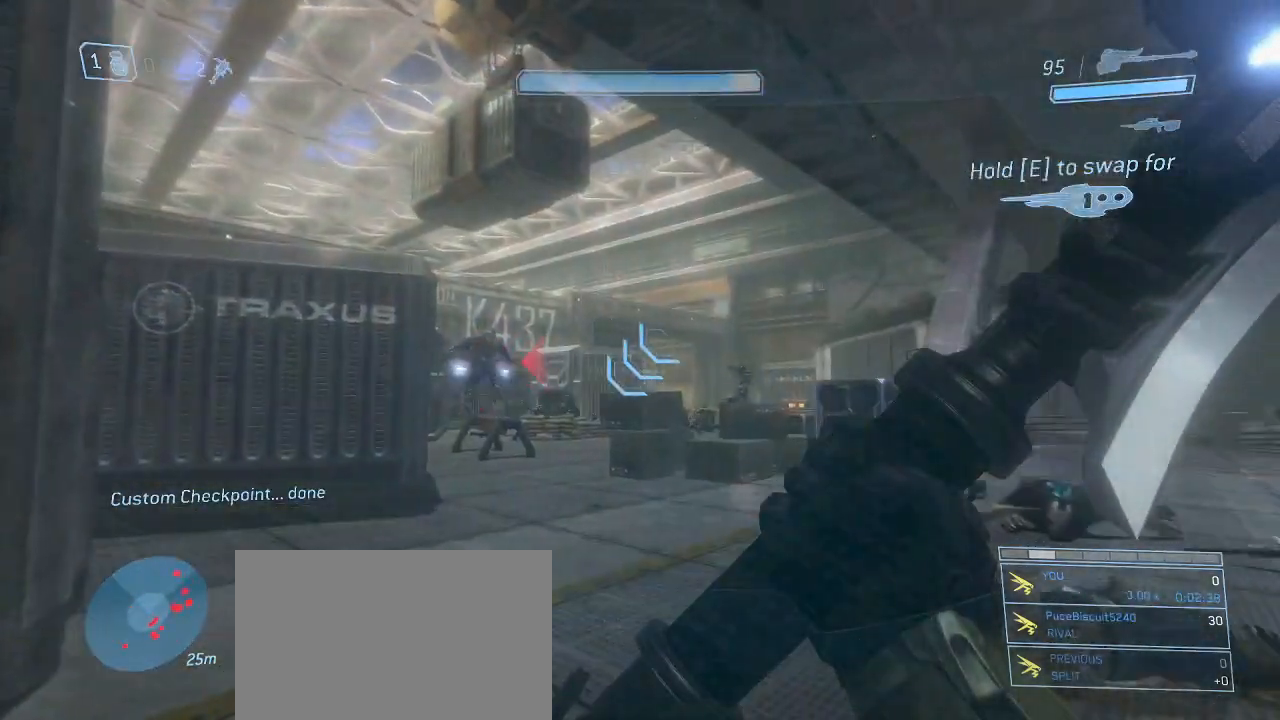
{"keys": ["w"], "mouse": [], "events": [[284, "w", "down"]]}
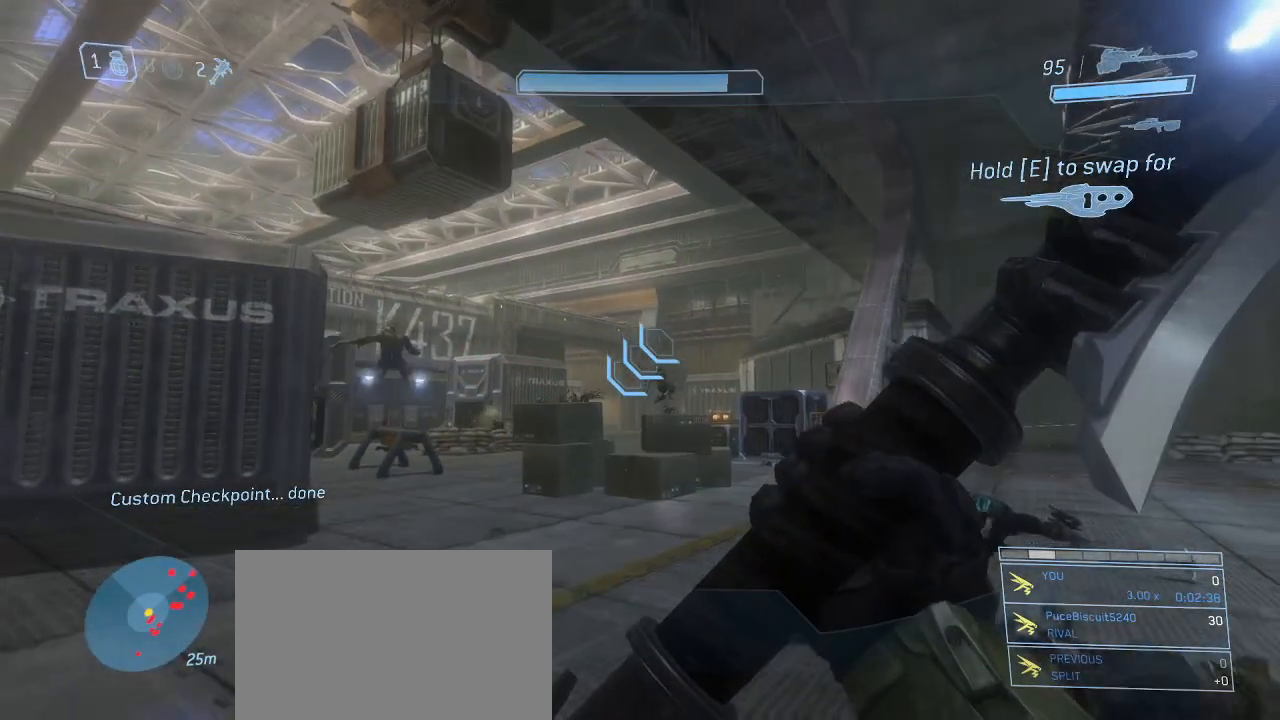
{"keys": [], "mouse": [], "events": [[117, "mouse_right", "down"], [200, "mouse_right", "up"], [484, "w", "up"]]}
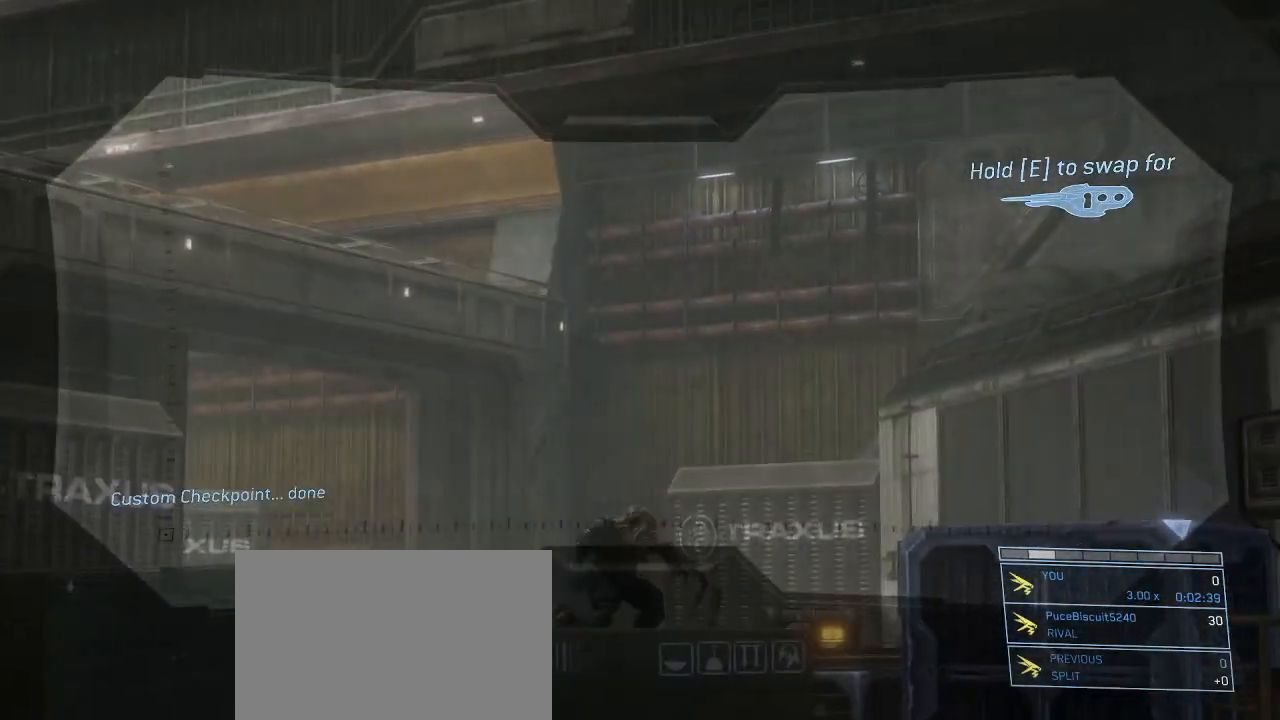
{"keys": [], "mouse": [], "events": [[84, "mouse_right", "down"], [167, "mouse_right", "up"]]}
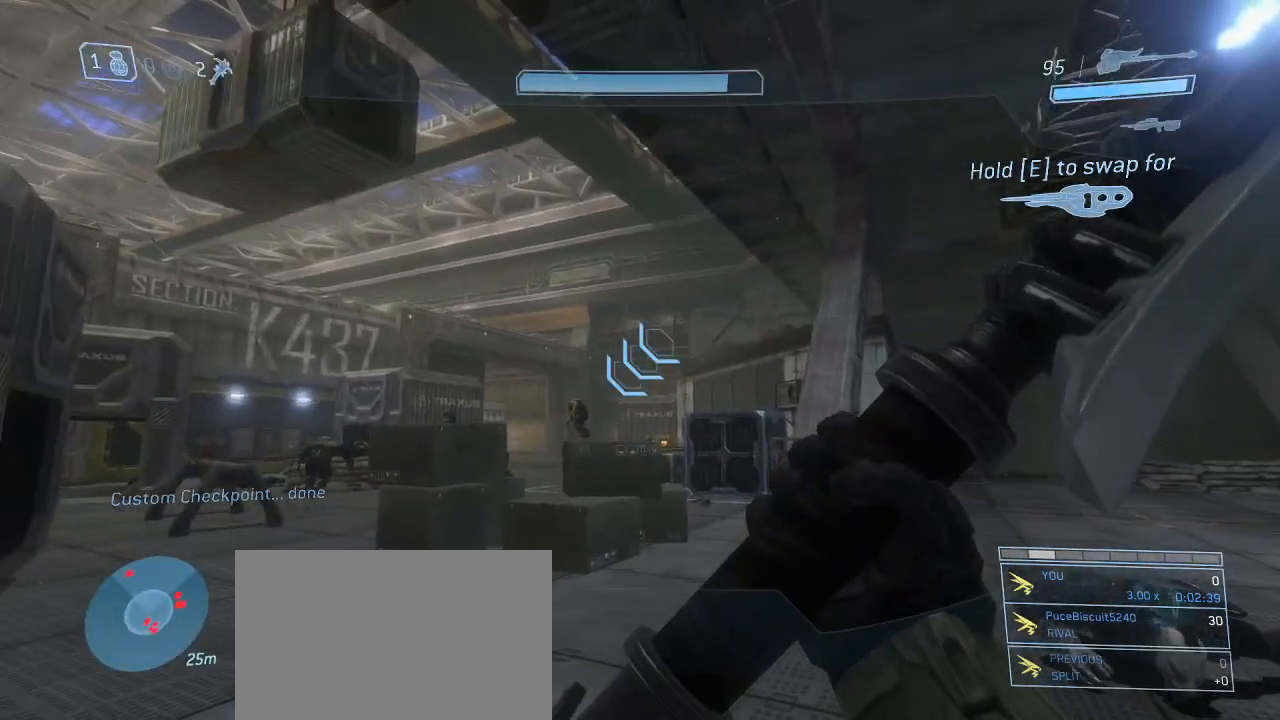
{"keys": [], "mouse": [], "events": []}
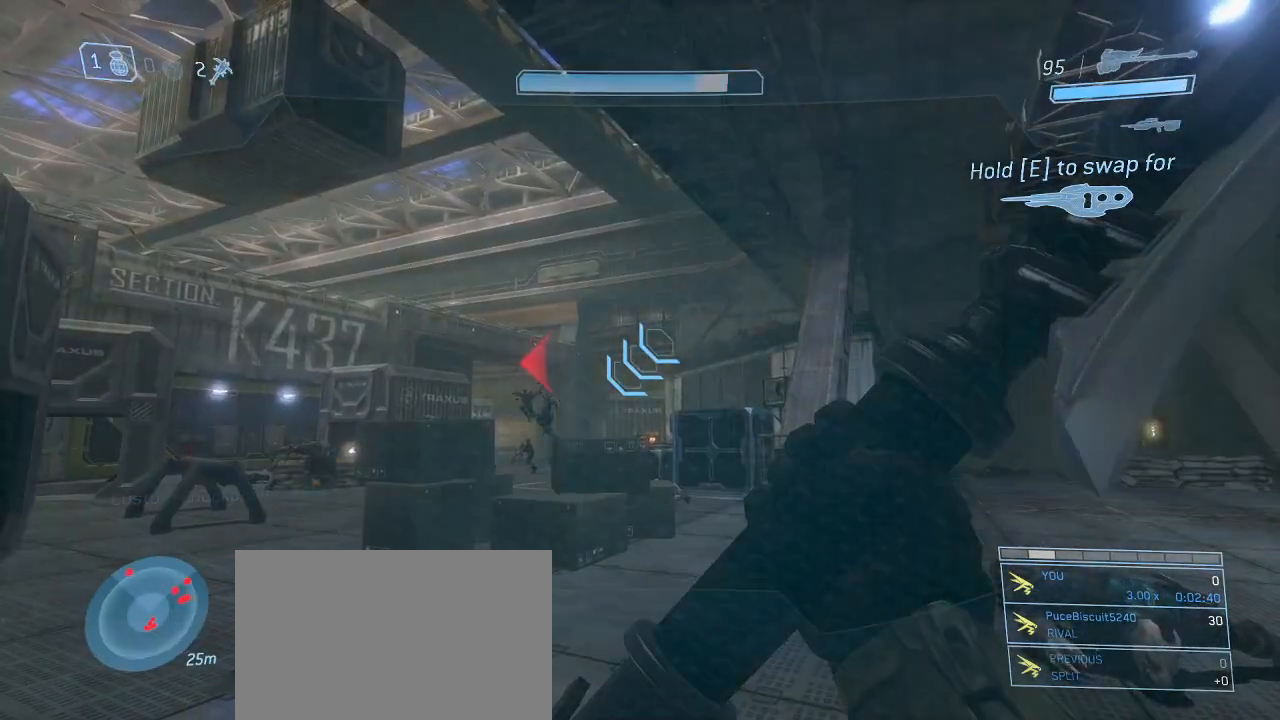
{"keys": ["w"], "mouse": [], "events": [[350, "w", "down"]]}
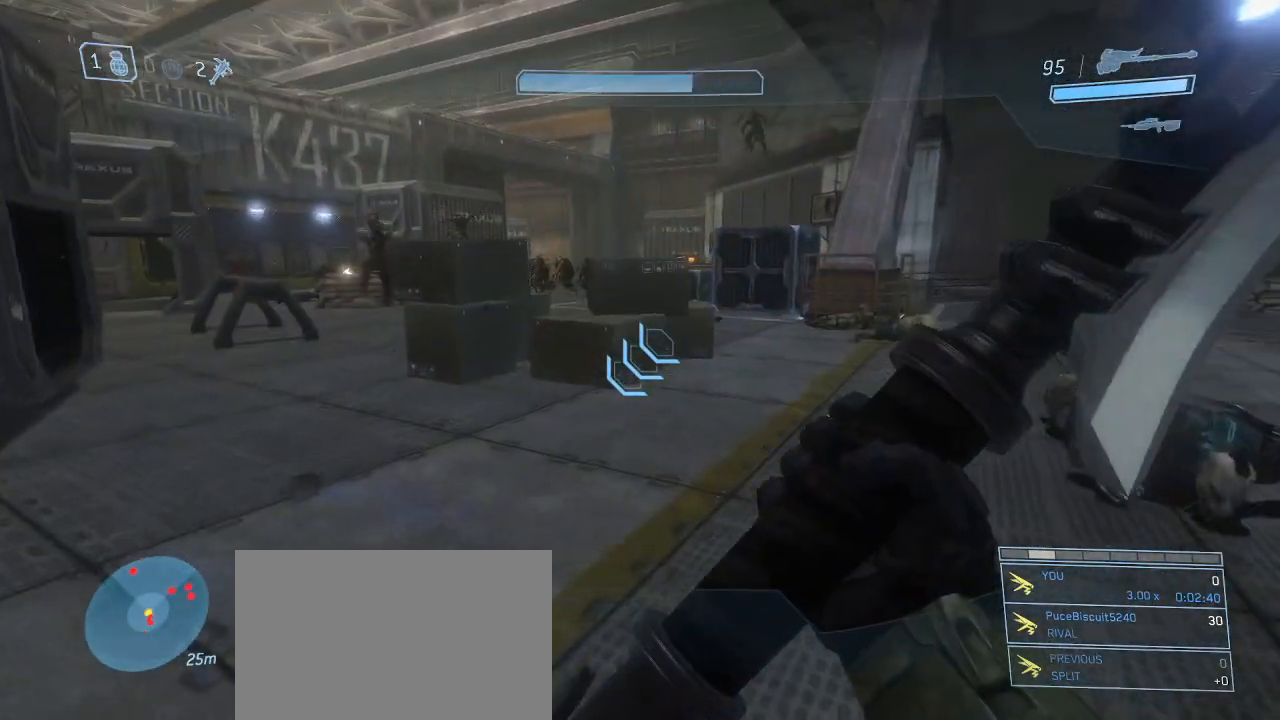
{"keys": ["w"], "mouse": [], "events": []}
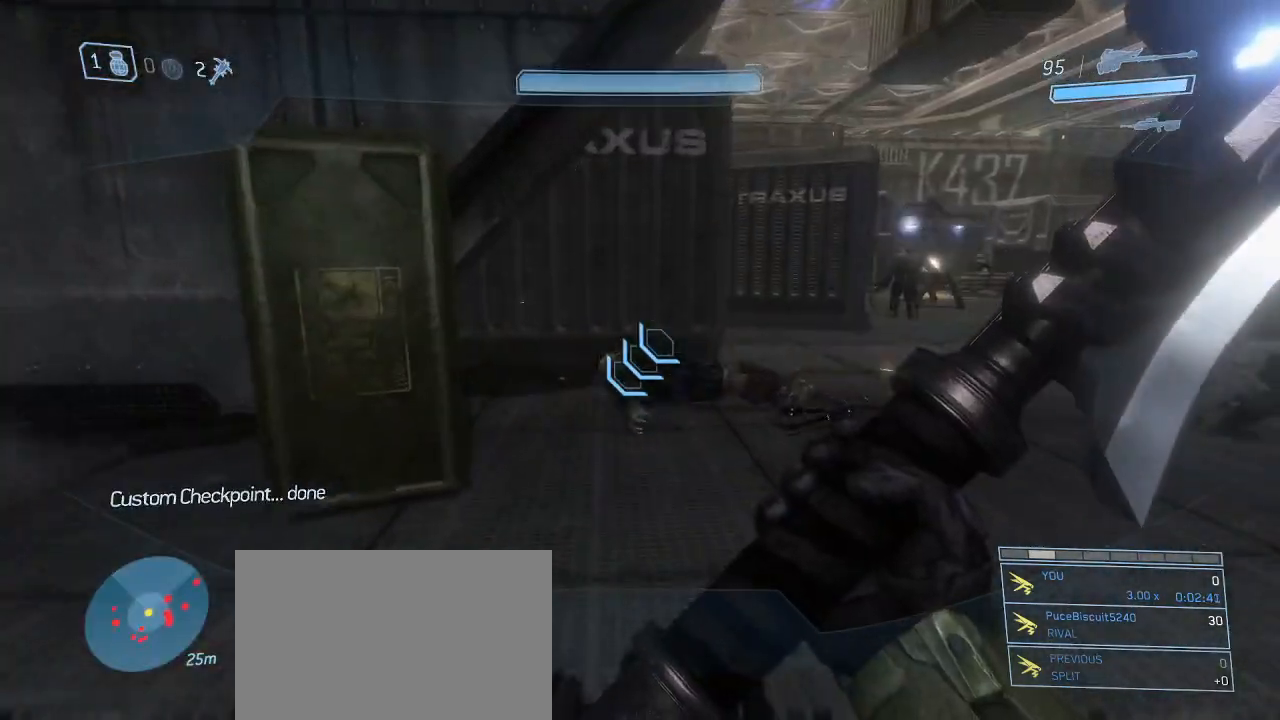
{"keys": ["d", "w"], "mouse": [], "events": [[184, "d", "down"]]}
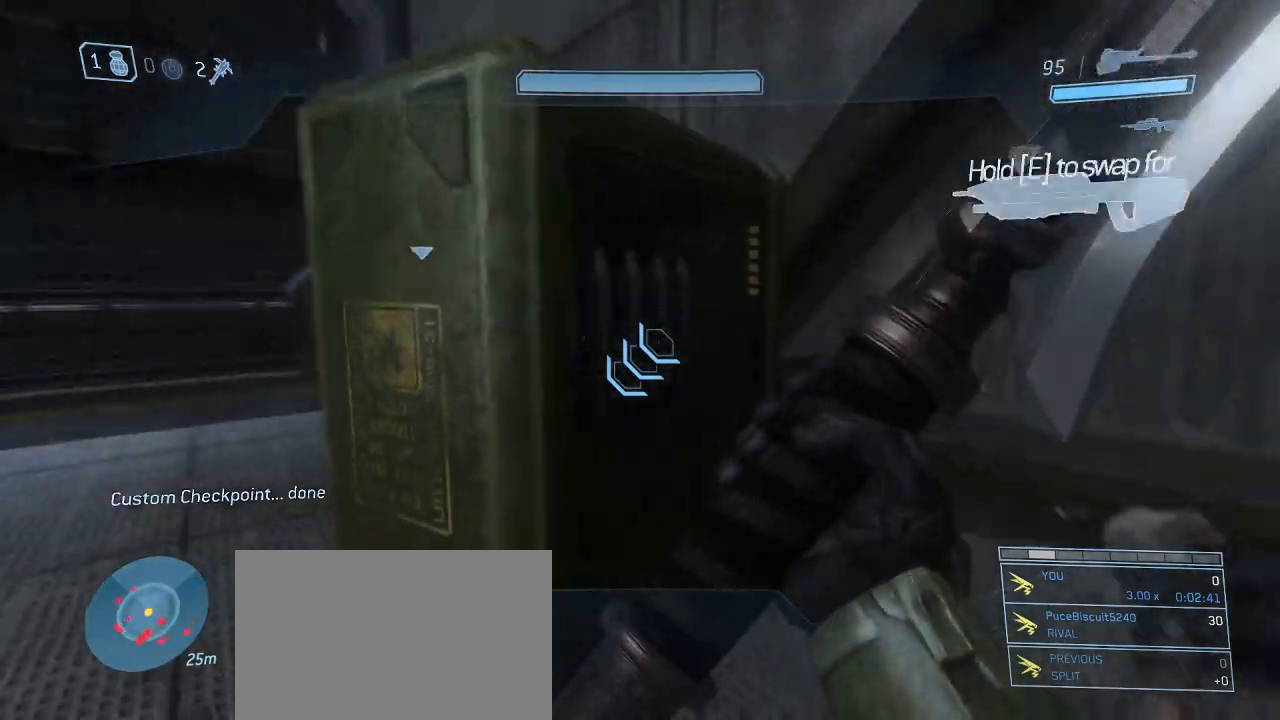
{"keys": ["w"], "mouse": [], "events": [[17, "w", "up"], [67, "d", "up"], [200, "w", "down"]]}
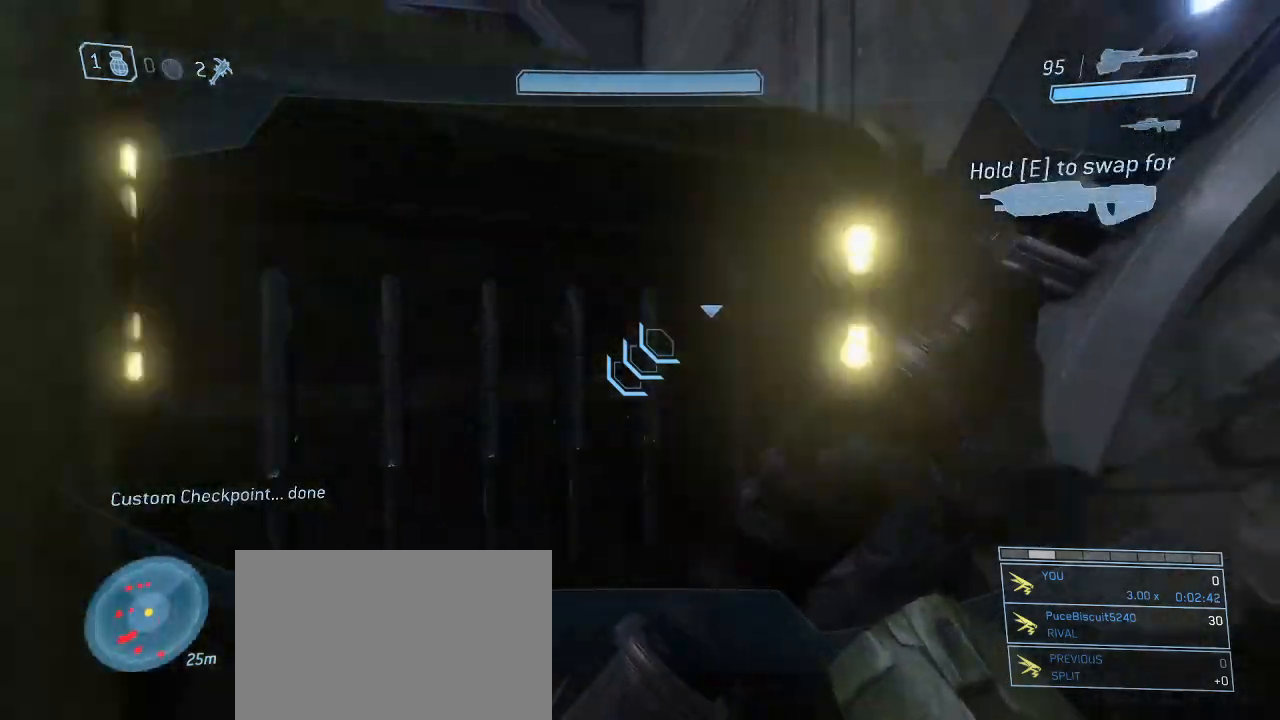
{"keys": ["w"], "mouse": [], "events": [[134, "space", "down"], [184, "mouse_left", "down"], [184, "space", "up"], [267, "mouse_left", "up"]]}
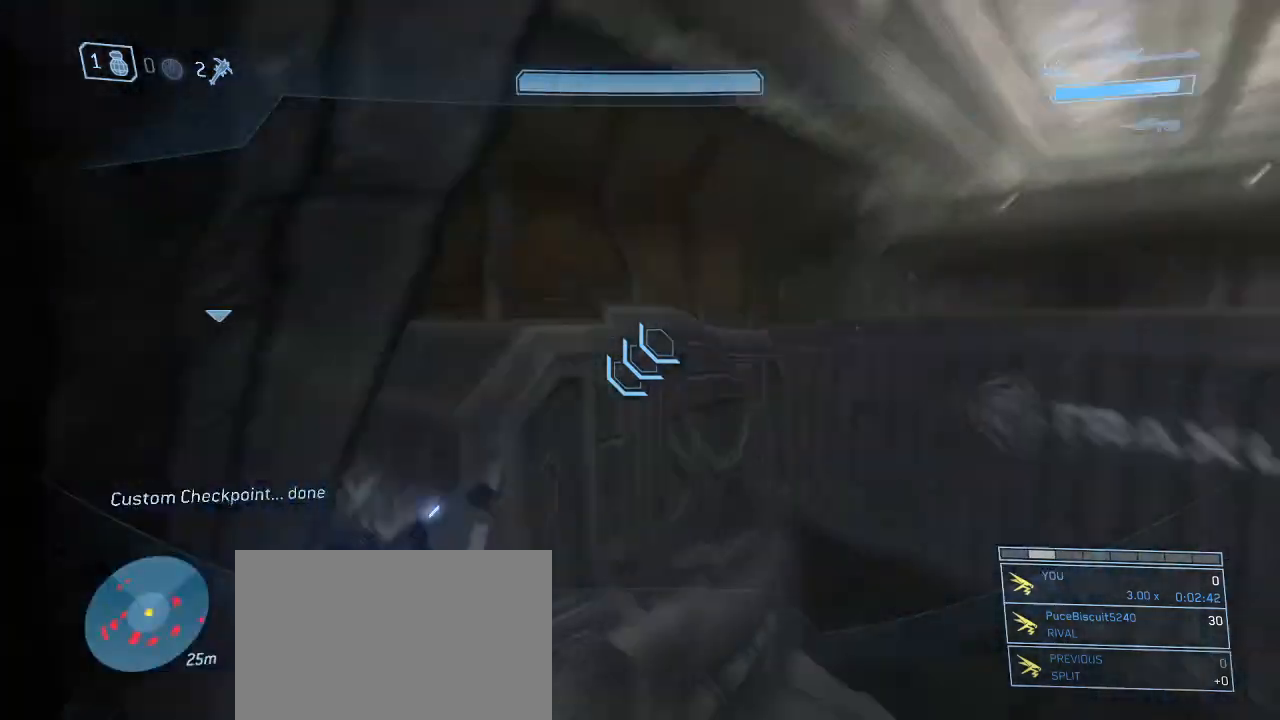
{"keys": ["a", "w"], "mouse": [], "events": [[100, "a", "down"]]}
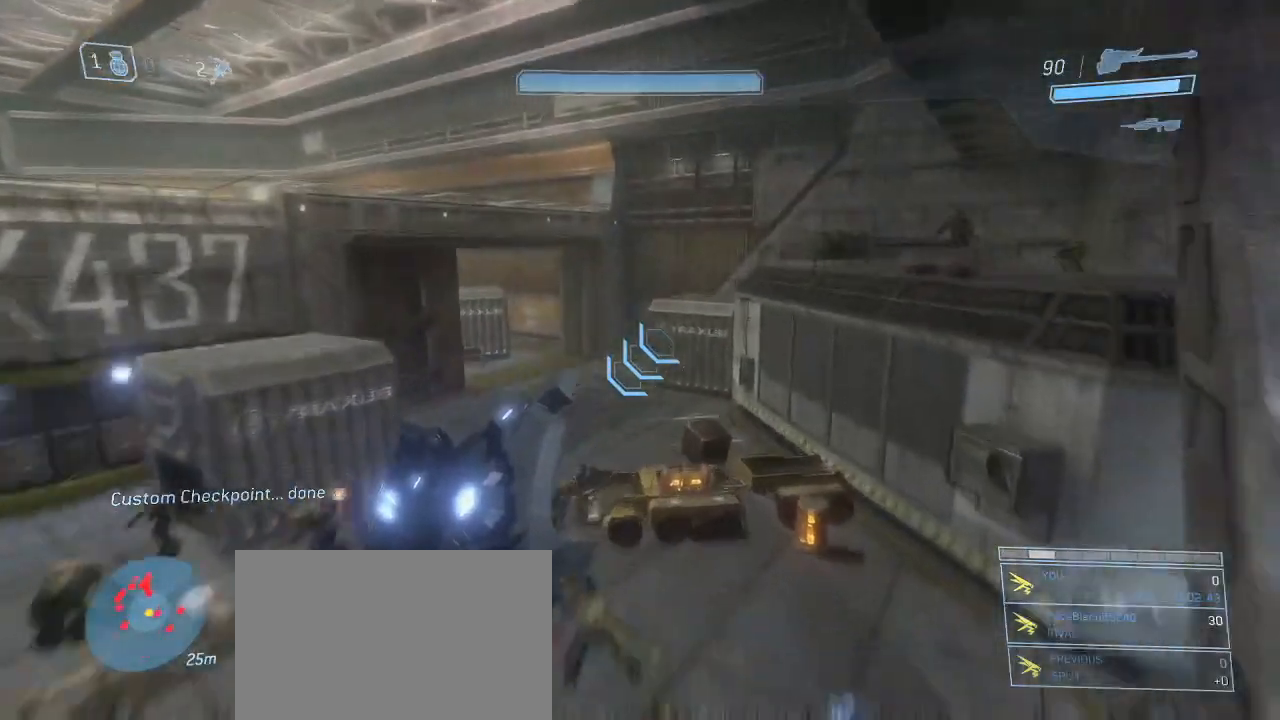
{"keys": ["a", "w"], "mouse": [], "events": []}
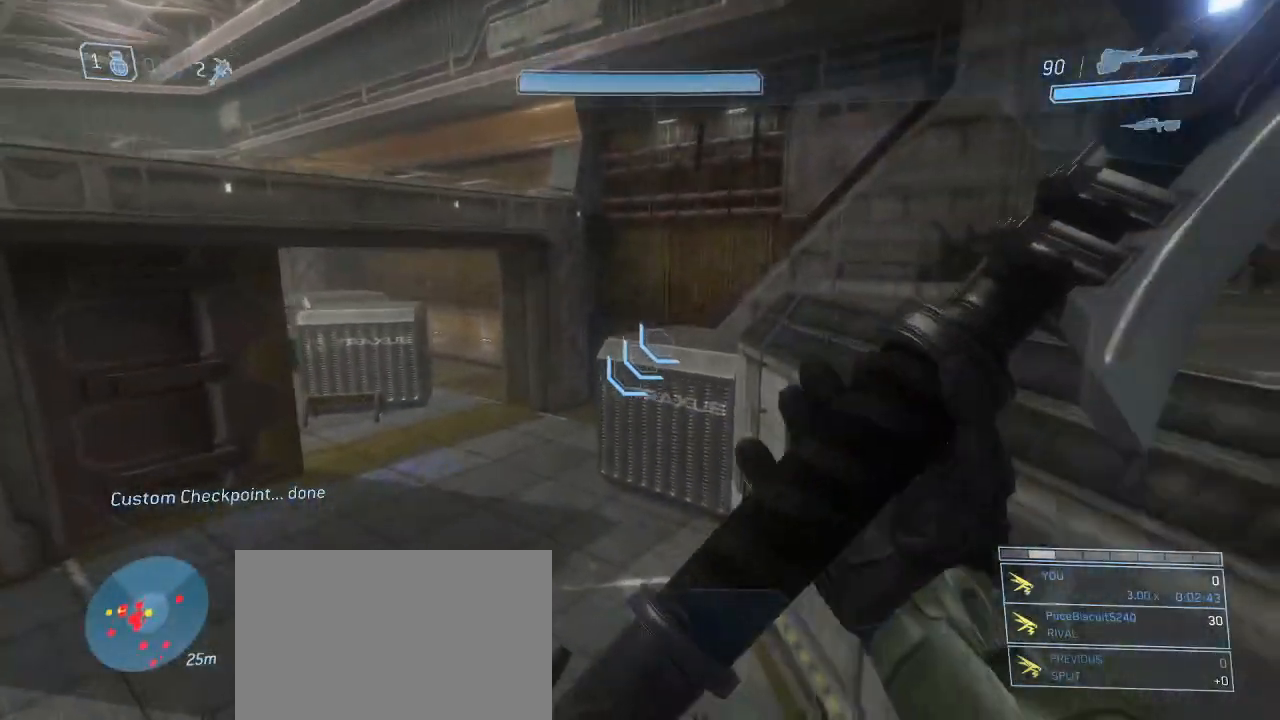
{"keys": ["w"], "mouse": [], "events": [[500, "a", "up"]]}
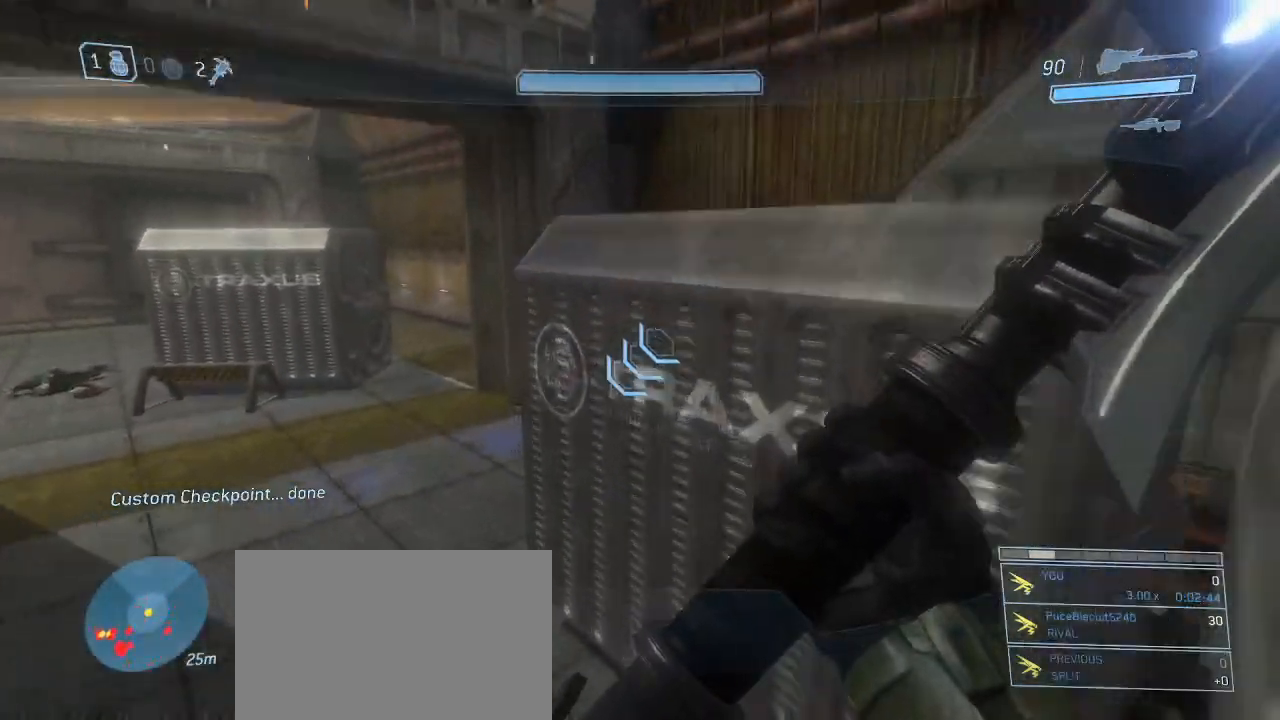
{"keys": ["a", "space", "w"], "mouse": [], "events": [[234, "space", "down"], [384, "a", "down"]]}
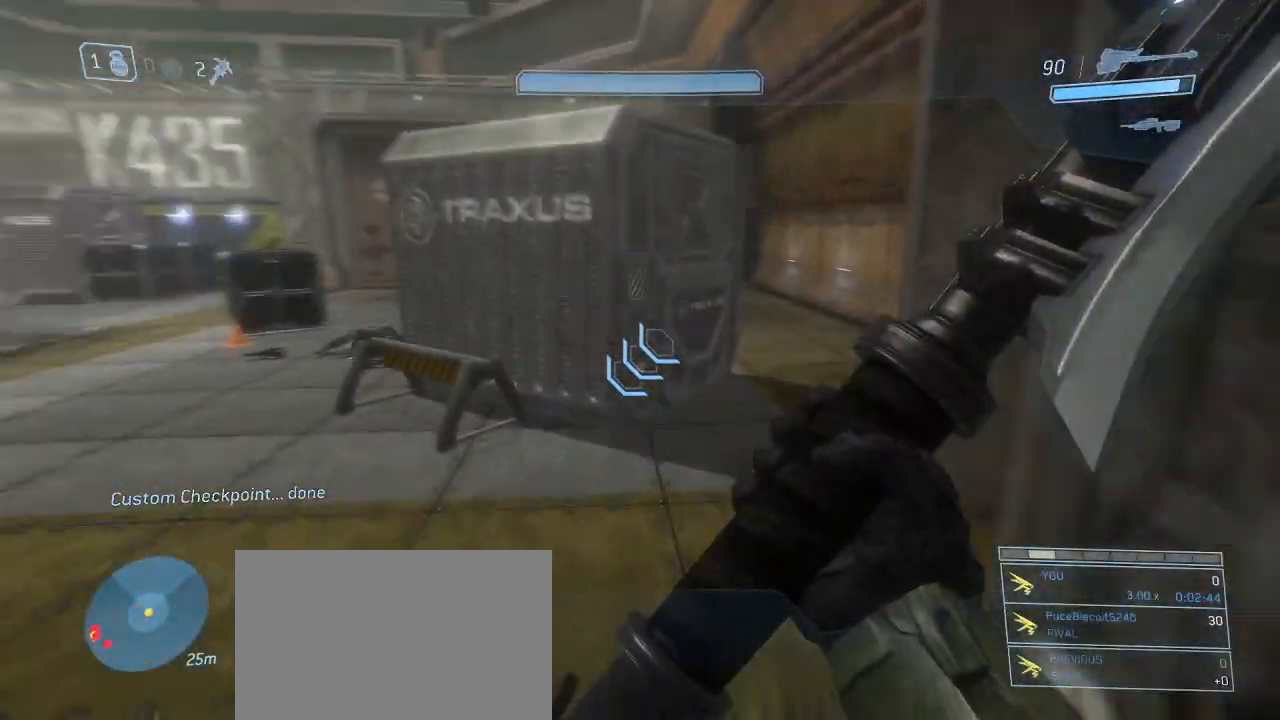
{"keys": ["a", "w"], "mouse": [], "events": [[17, "space", "up"]]}
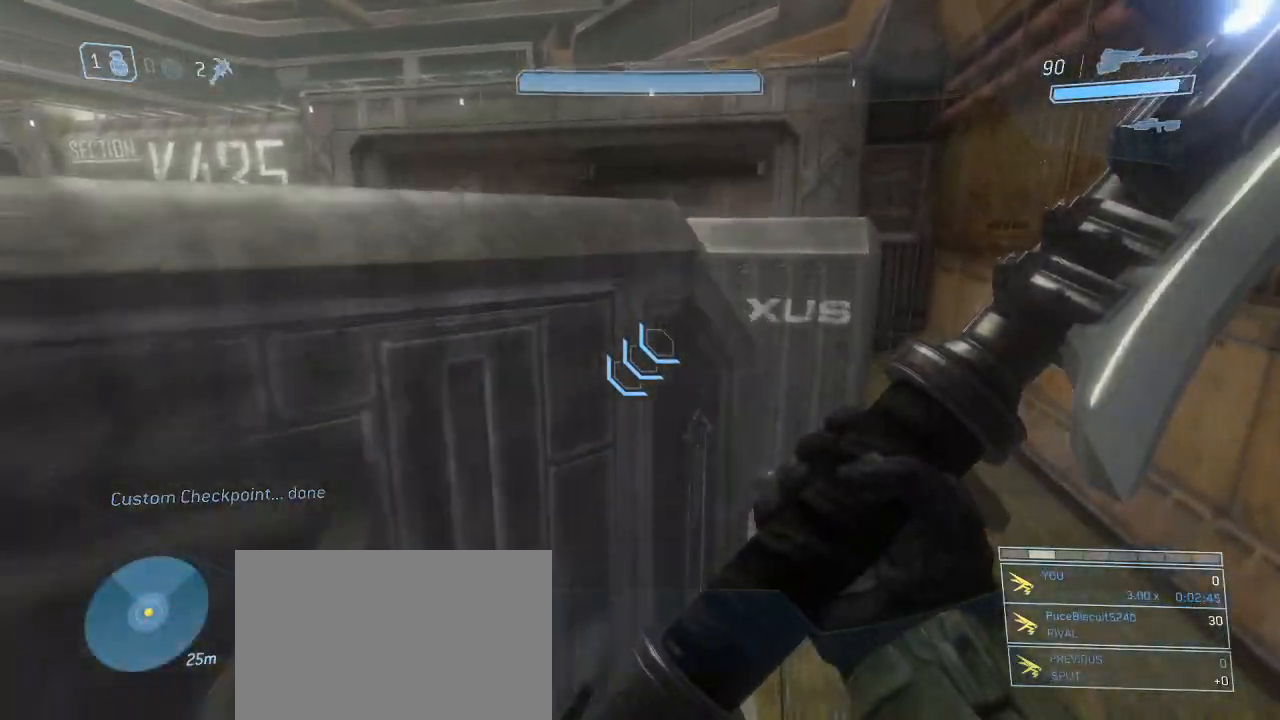
{"keys": ["a", "w"], "mouse": []}
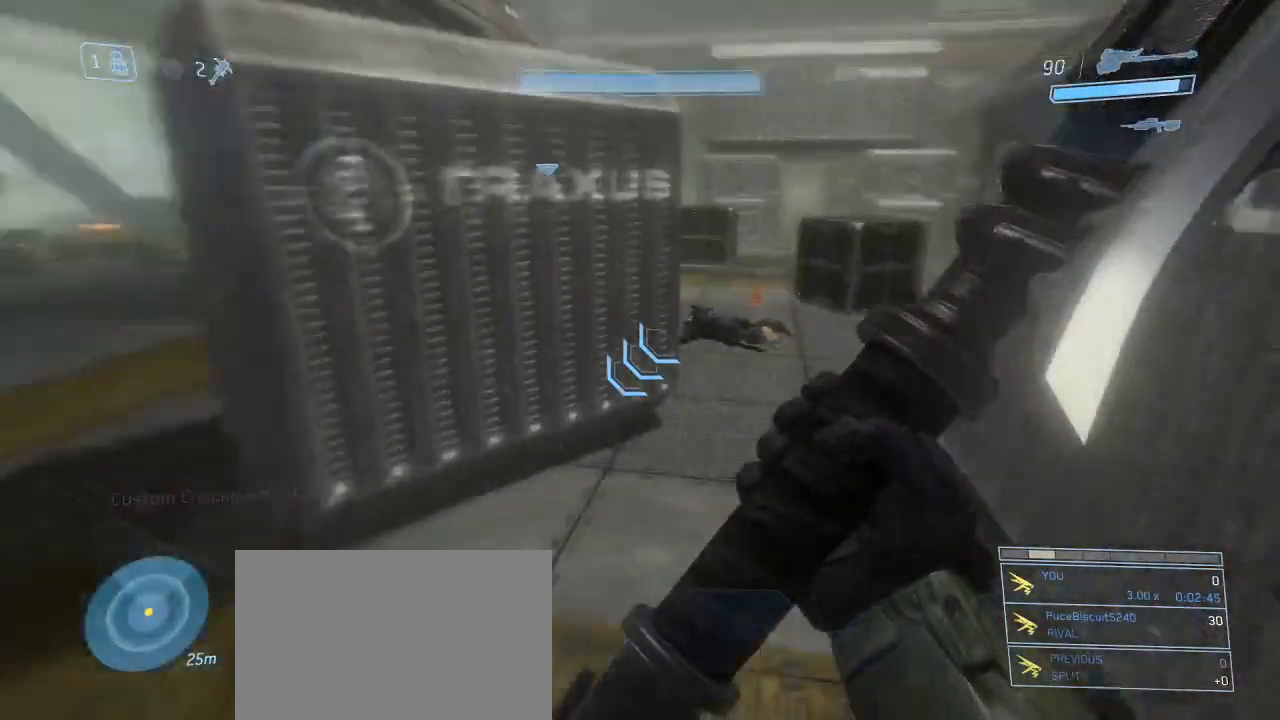
{"keys": ["a", "w"], "mouse": [], "events": [[234, "g", "down"], [334, "g", "up"]]}
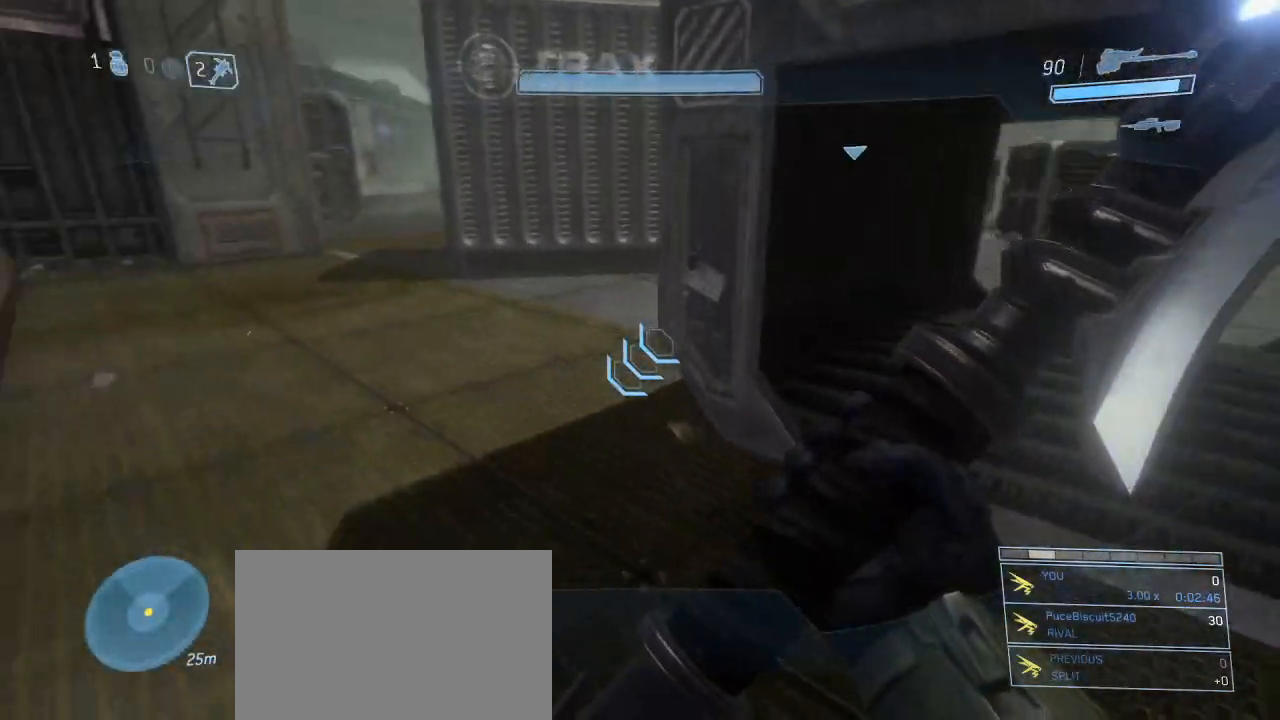
{"keys": ["w"], "mouse": [], "events": [[17, "a", "up"]]}
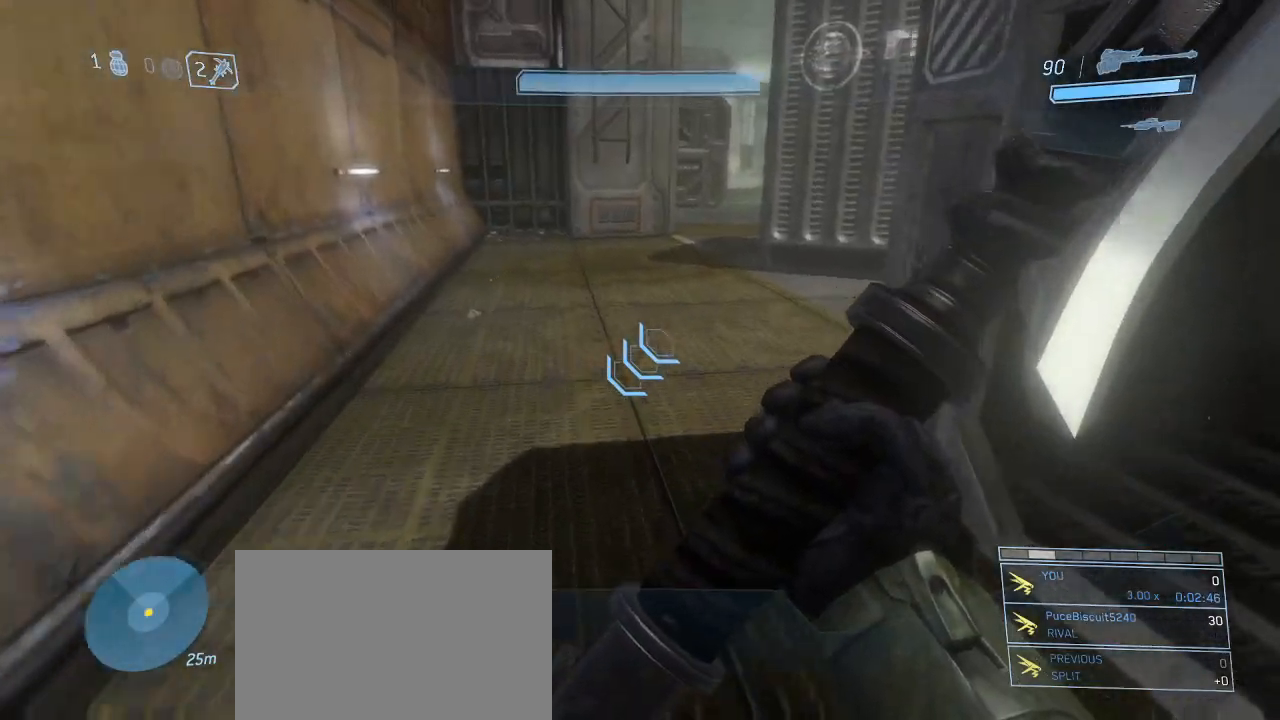
{"keys": ["w"], "mouse": [], "events": []}
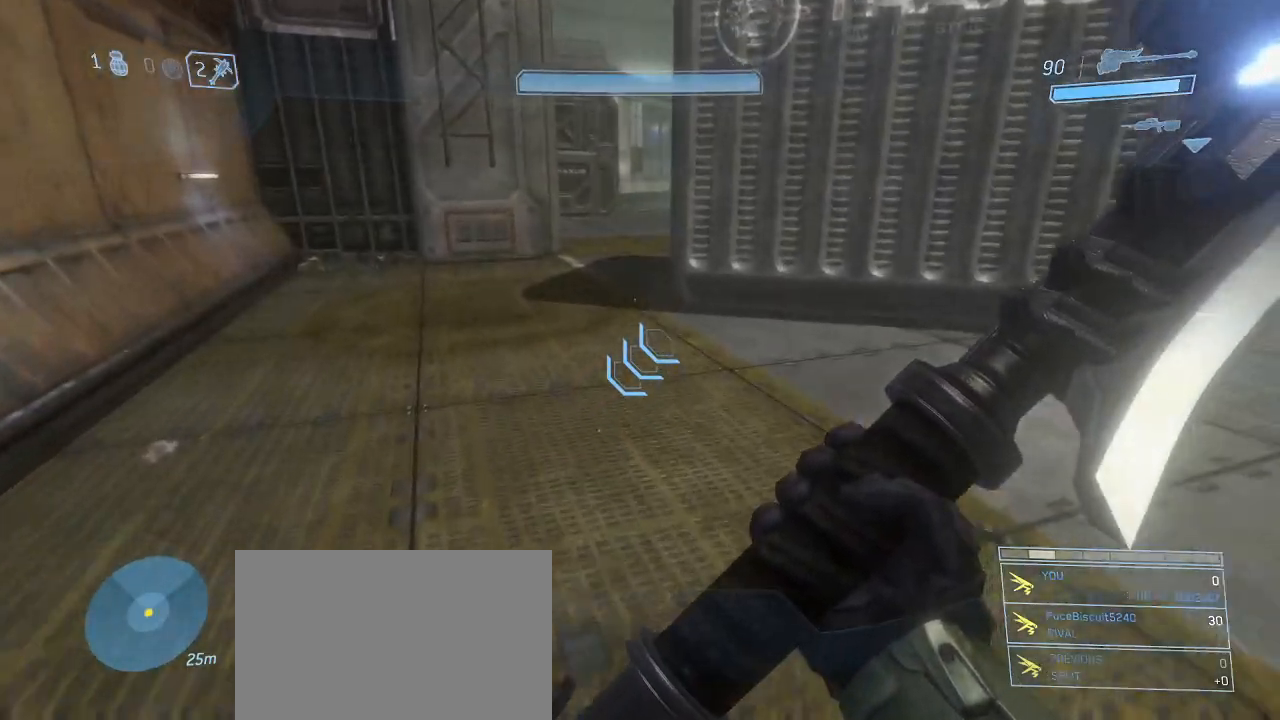
{"keys": ["w"], "mouse": [], "events": []}
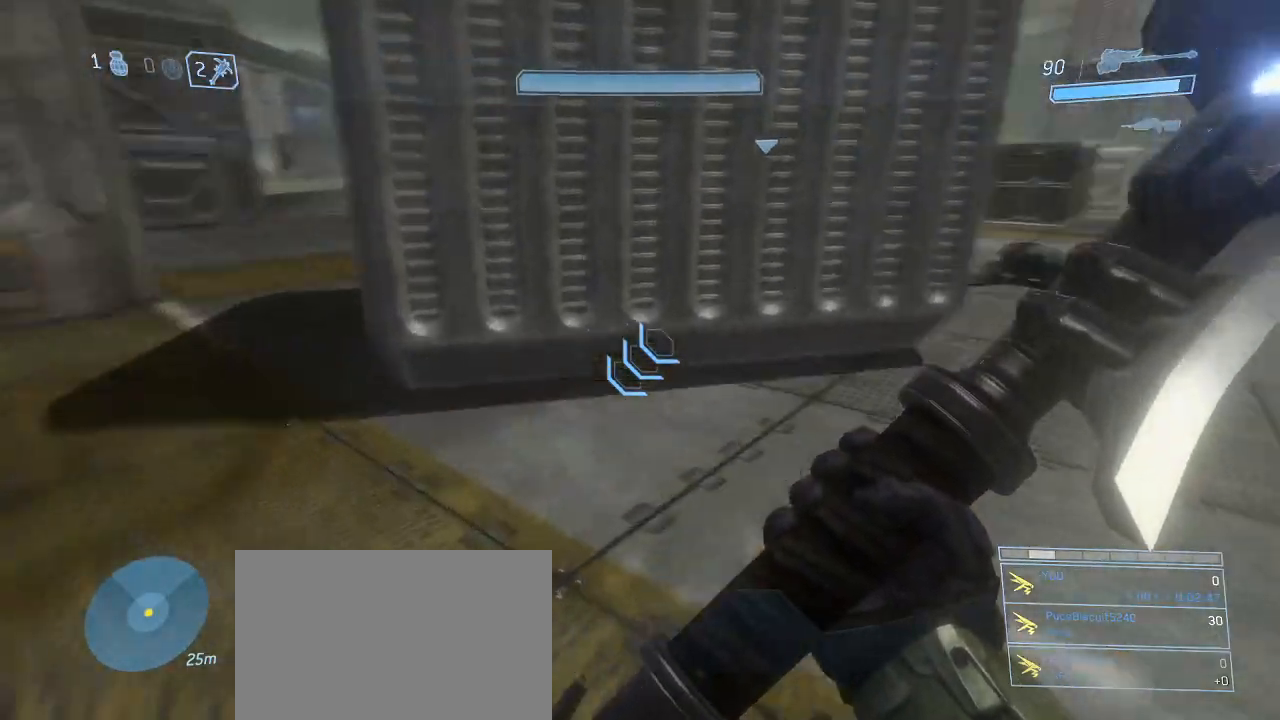
{"keys": ["w"], "mouse": [], "events": []}
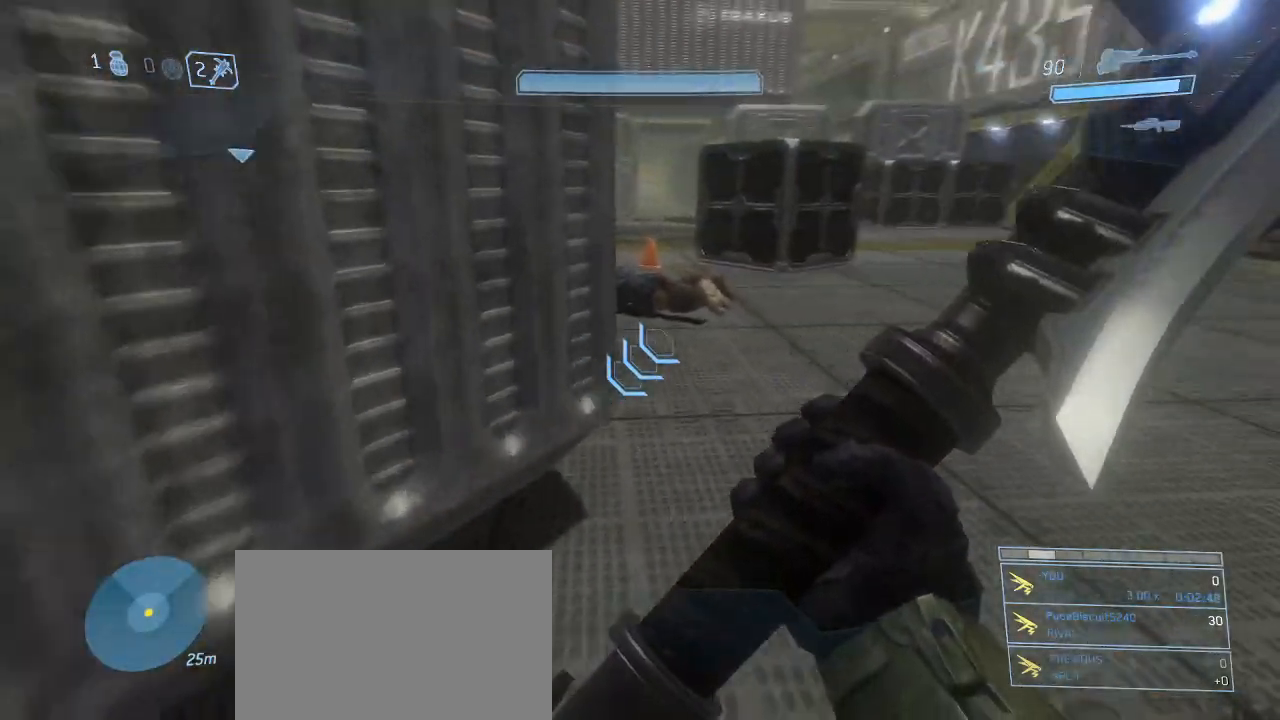
{"keys": ["a", "w"], "mouse": [], "events": [[34, "g", "down"], [134, "g", "up"], [417, "a", "down"]]}
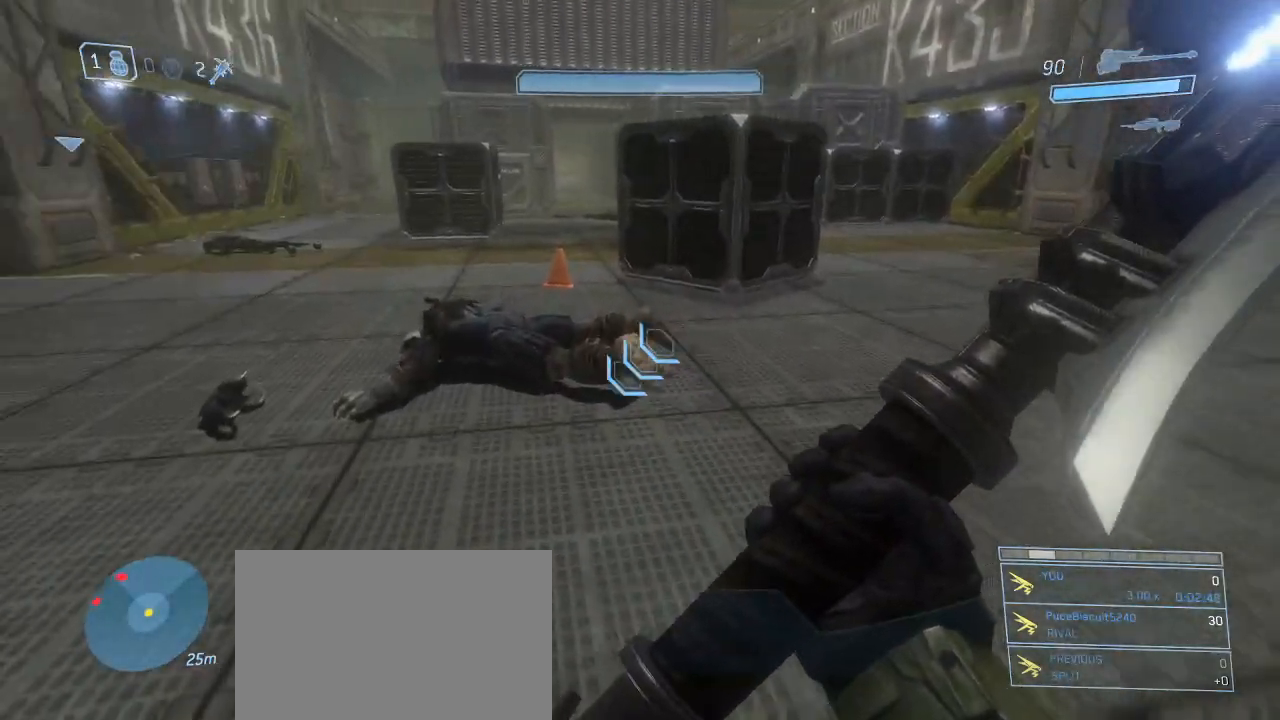
{"keys": ["a", "w"], "mouse": [], "events": []}
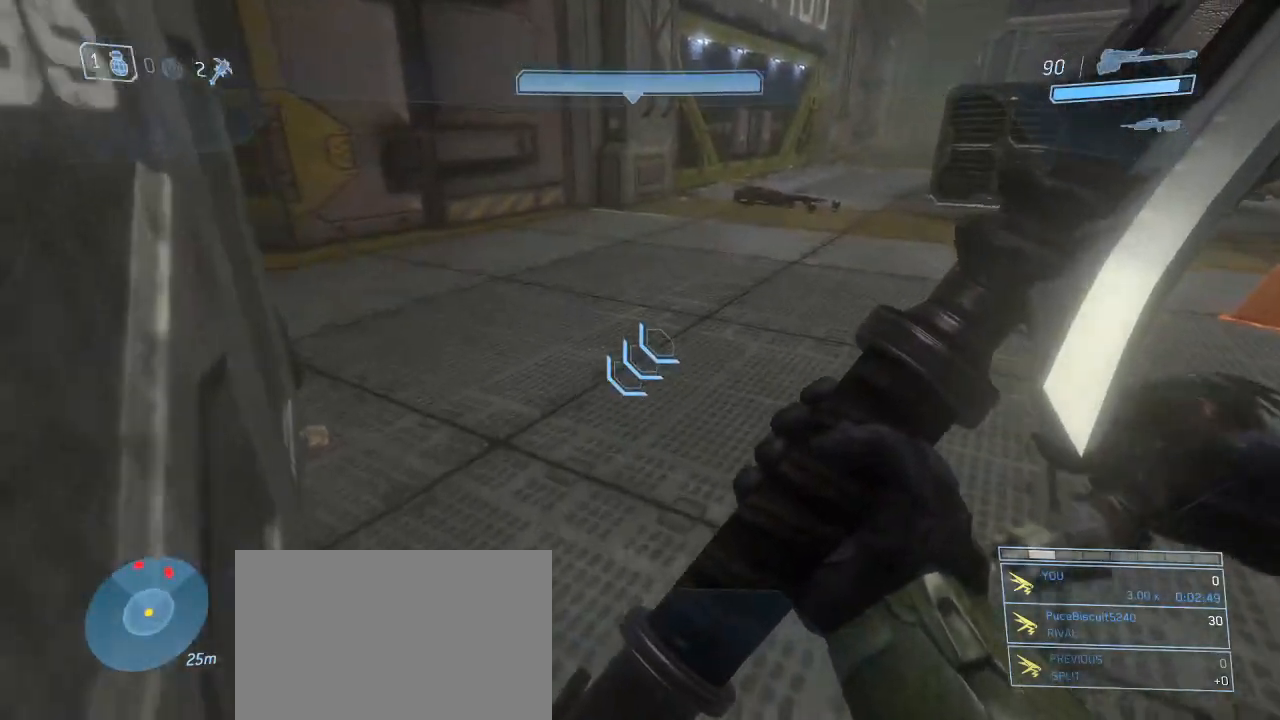
{"keys": ["a", "s"], "mouse": [], "events": [[250, "w", "up"], [450, "s", "down"]]}
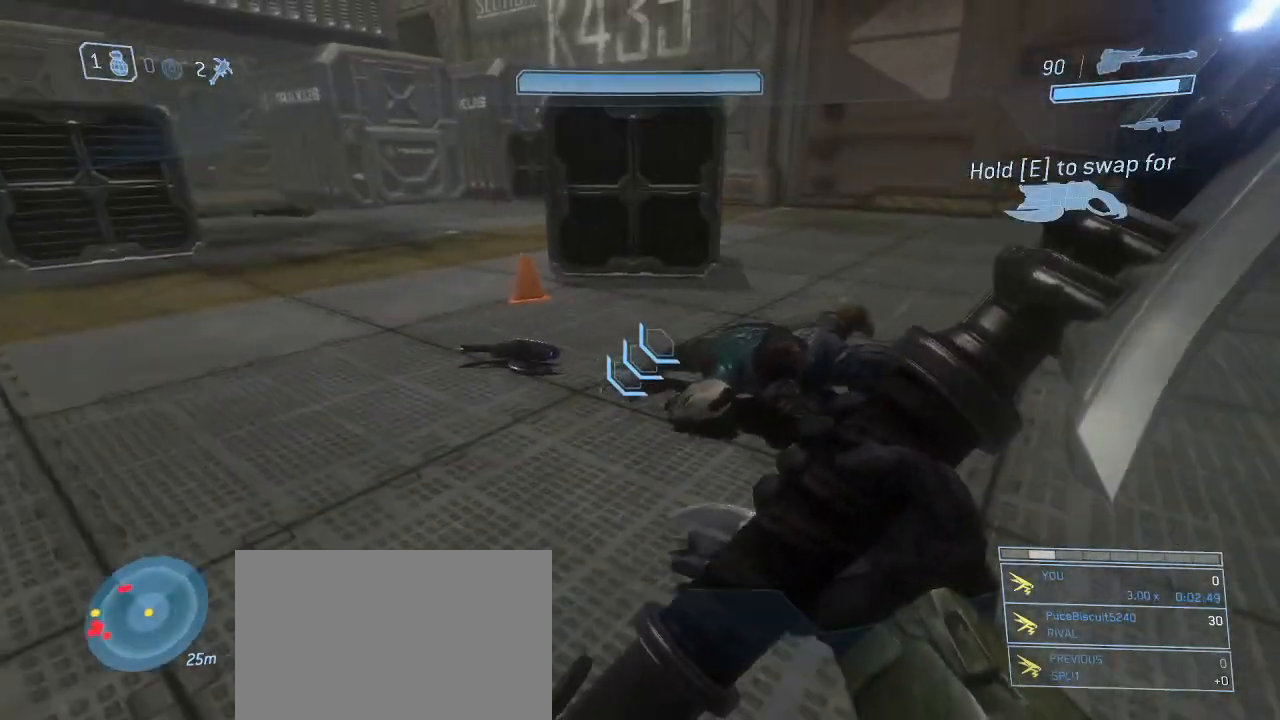
{"keys": [], "mouse": [], "events": [[267, "a", "up"], [317, "a", "down"], [417, "a", "up"], [467, "s", "up"]]}
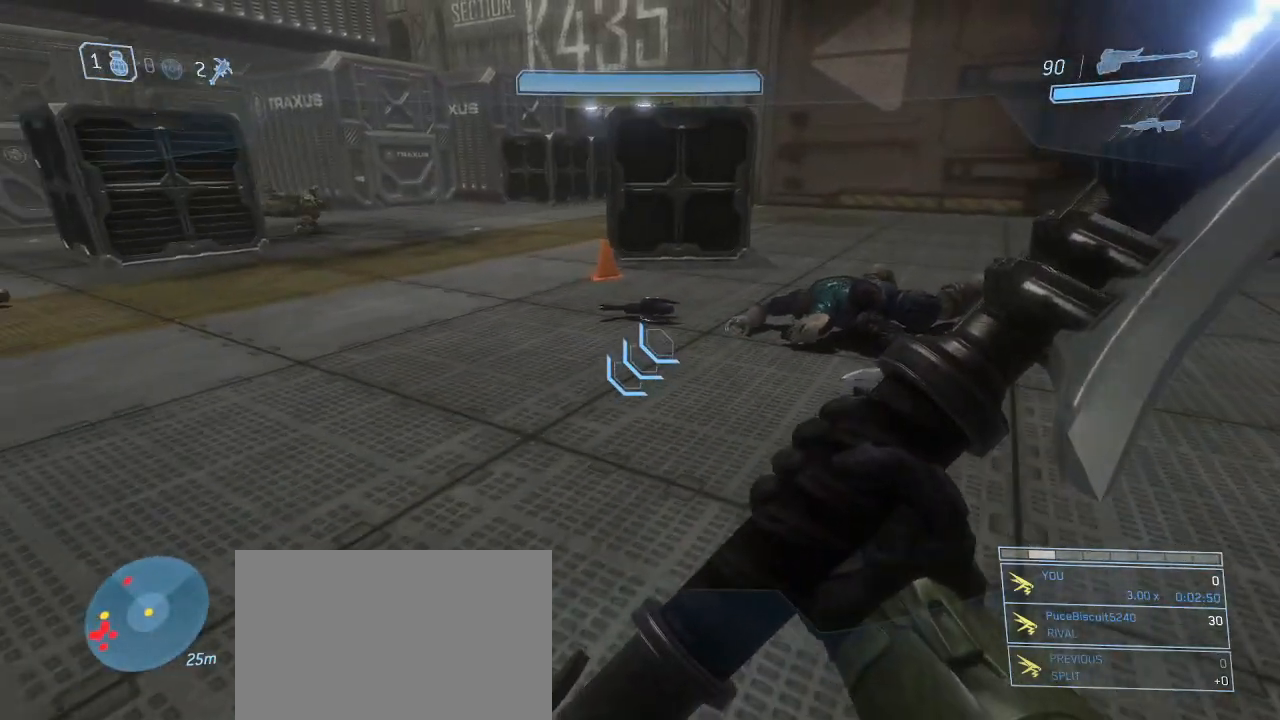
{"keys": ["w"], "mouse": [], "events": [[100, "s", "down"], [150, "s", "up"], [284, "w", "down"]]}